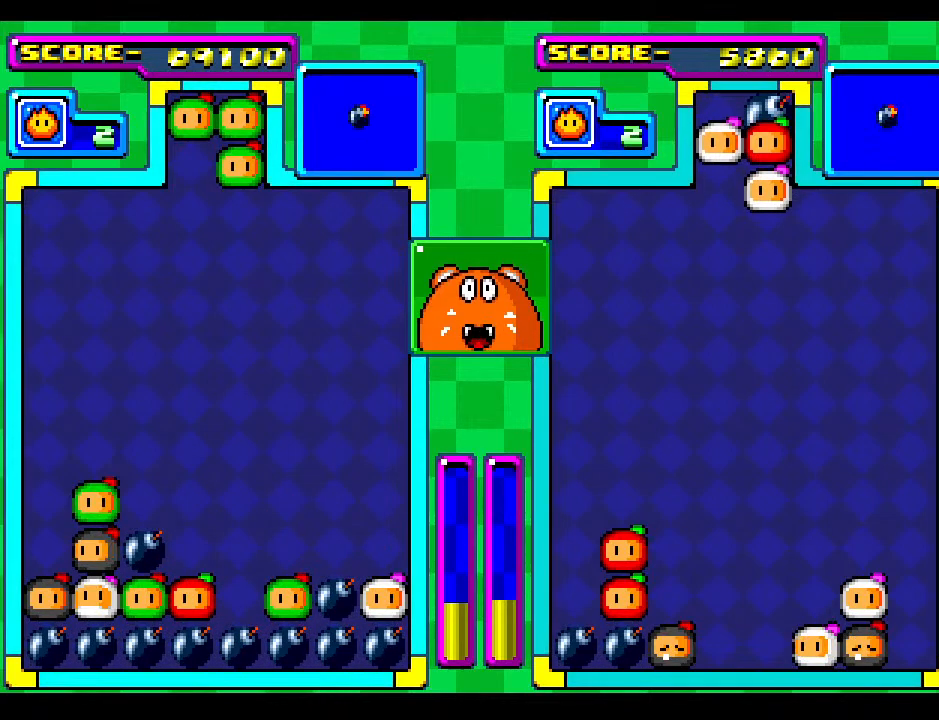
Gameplay with a controller; each line is a JSON object with the inputs held at the frame after it. "events" lists button and stick changes between this image and that frame as [ms after this image, input, new state], when the widget could be followed in between. Not read: L3 R3 other_buttons.
{"buttons": ["DPAD_DOWN"], "events": [[267, "DPAD_DOWN", "down"], [400, "DPAD_DOWN", "up"], [467, "DPAD_DOWN", "down"]]}
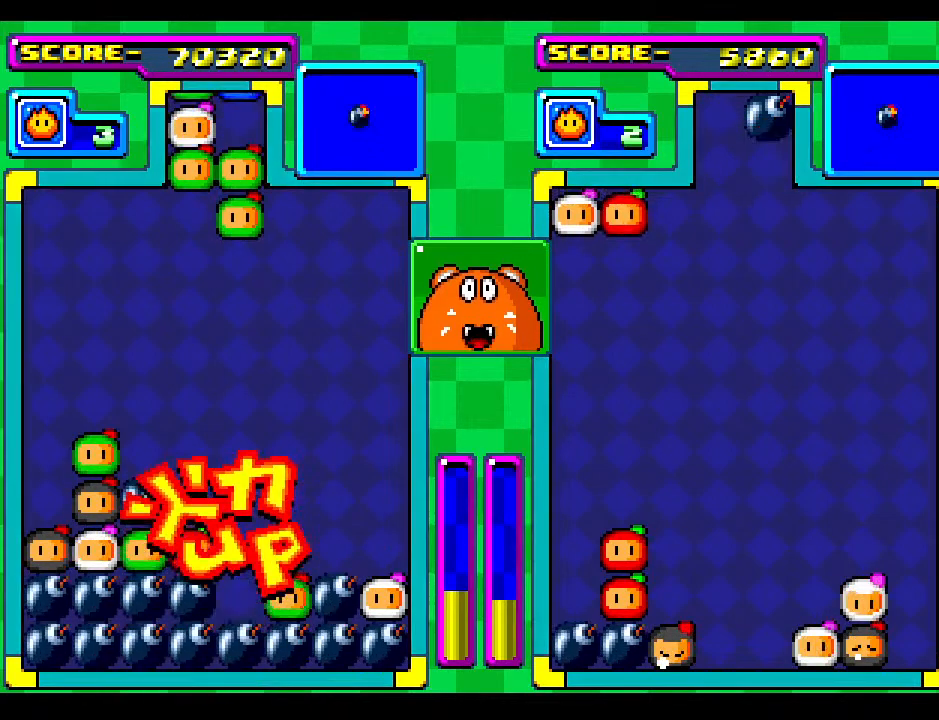
{"buttons": ["DPAD_DOWN"], "events": [[100, "DPAD_DOWN", "up"], [167, "DPAD_DOWN", "down"]]}
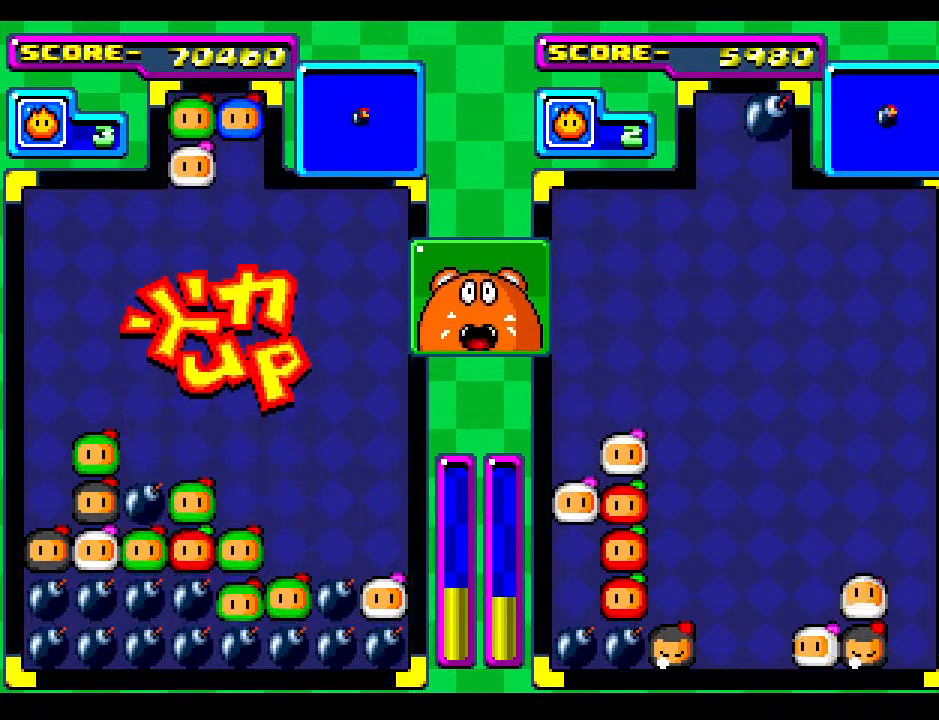
{"buttons": [], "events": [[50, "DPAD_DOWN", "up"], [117, "DPAD_DOWN", "down"], [217, "DPAD_DOWN", "up"]]}
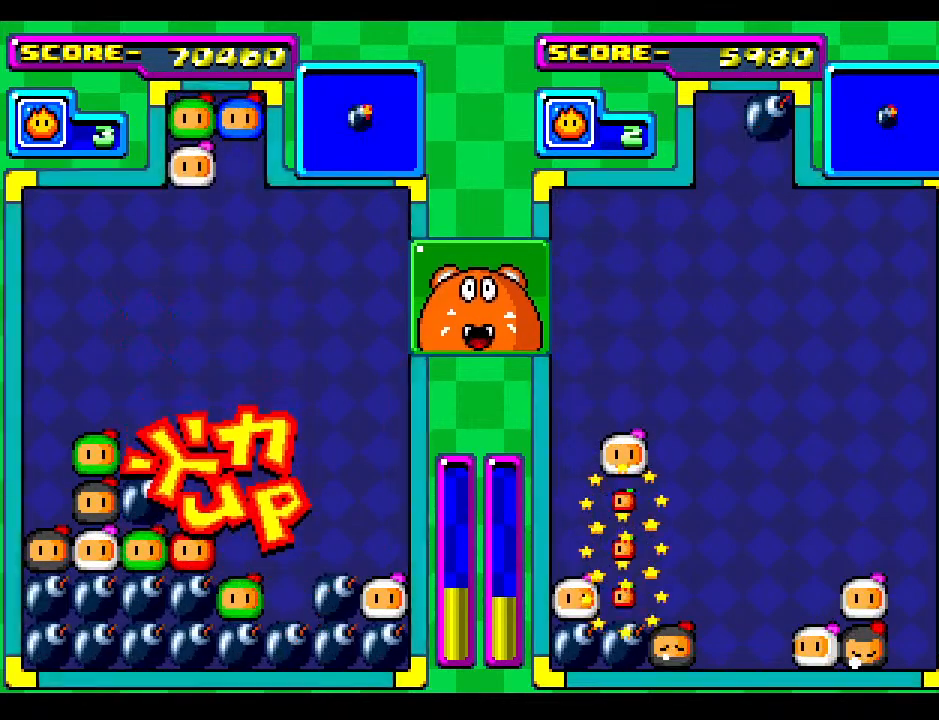
{"buttons": ["DPAD_DOWN"], "events": [[167, "DPAD_DOWN", "down"], [333, "DPAD_DOWN", "up"], [400, "DPAD_DOWN", "down"]]}
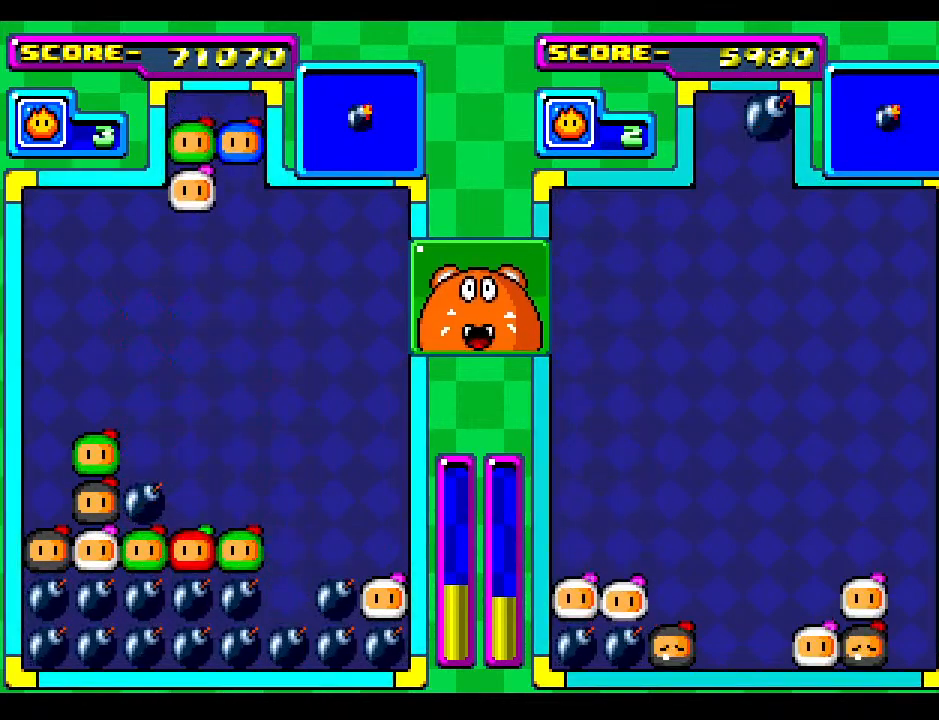
{"buttons": ["DPAD_DOWN"], "events": [[50, "DPAD_RIGHT", "down"], [100, "DPAD_DOWN", "up"], [200, "DPAD_DOWN", "down"], [233, "DPAD_RIGHT", "up"], [333, "DPAD_DOWN", "up"], [333, "DPAD_RIGHT", "down"], [433, "DPAD_DOWN", "down"], [450, "DPAD_RIGHT", "up"]]}
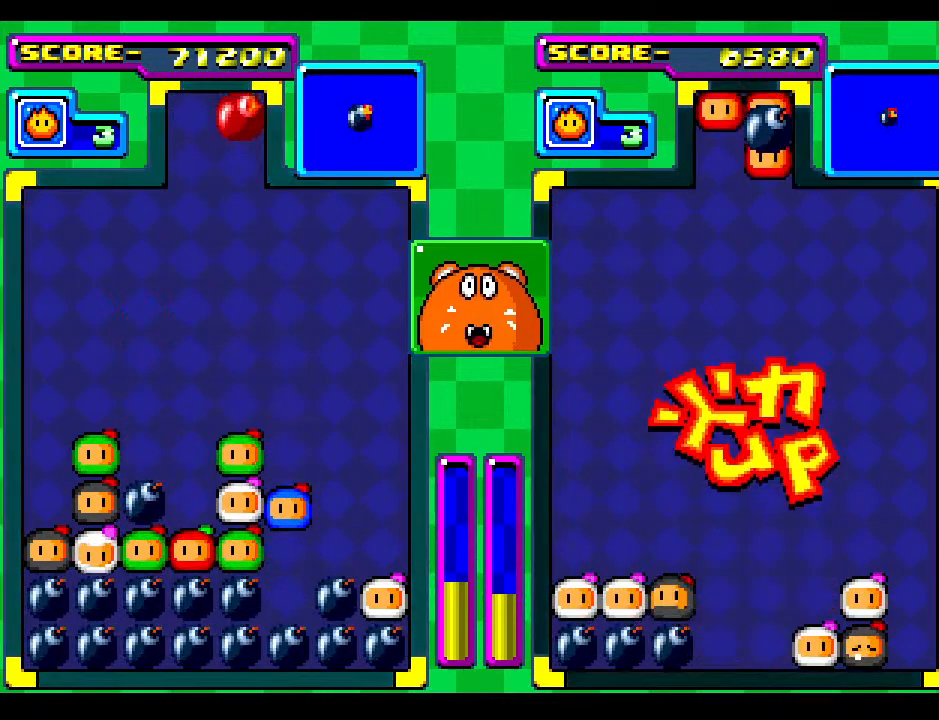
{"buttons": ["DPAD_RIGHT"], "events": [[83, "DPAD_RIGHT", "down"], [100, "DPAD_DOWN", "up"], [183, "DPAD_DOWN", "down"], [217, "DPAD_RIGHT", "up"], [317, "DPAD_DOWN", "up"], [450, "DPAD_RIGHT", "down"]]}
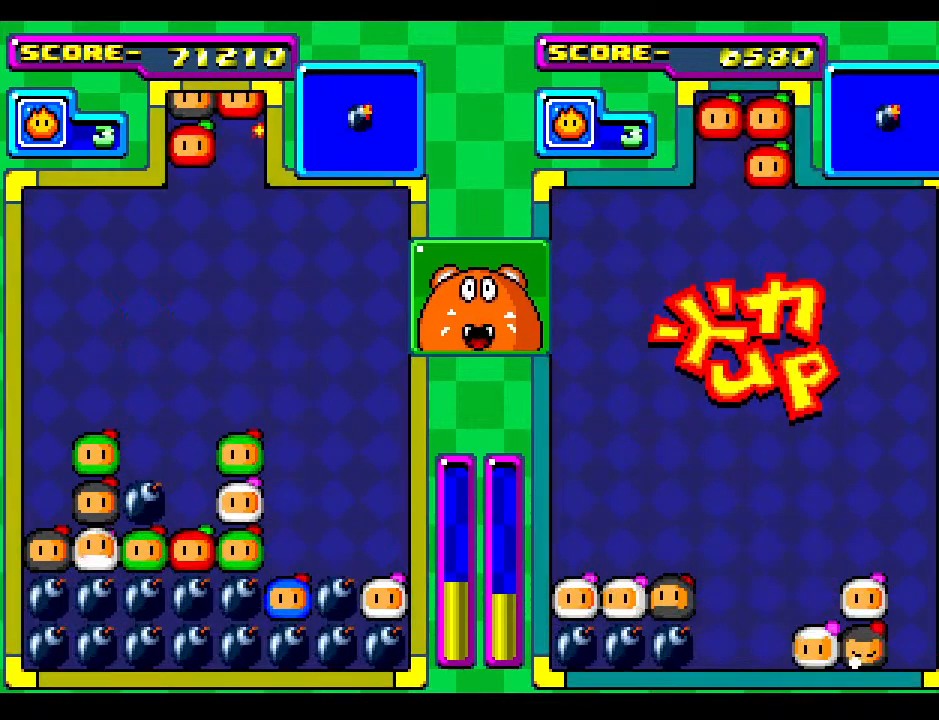
{"buttons": ["DPAD_DOWN", "DPAD_RIGHT"], "events": [[83, "DPAD_DOWN", "down"], [83, "DPAD_RIGHT", "up"], [500, "DPAD_RIGHT", "down"]]}
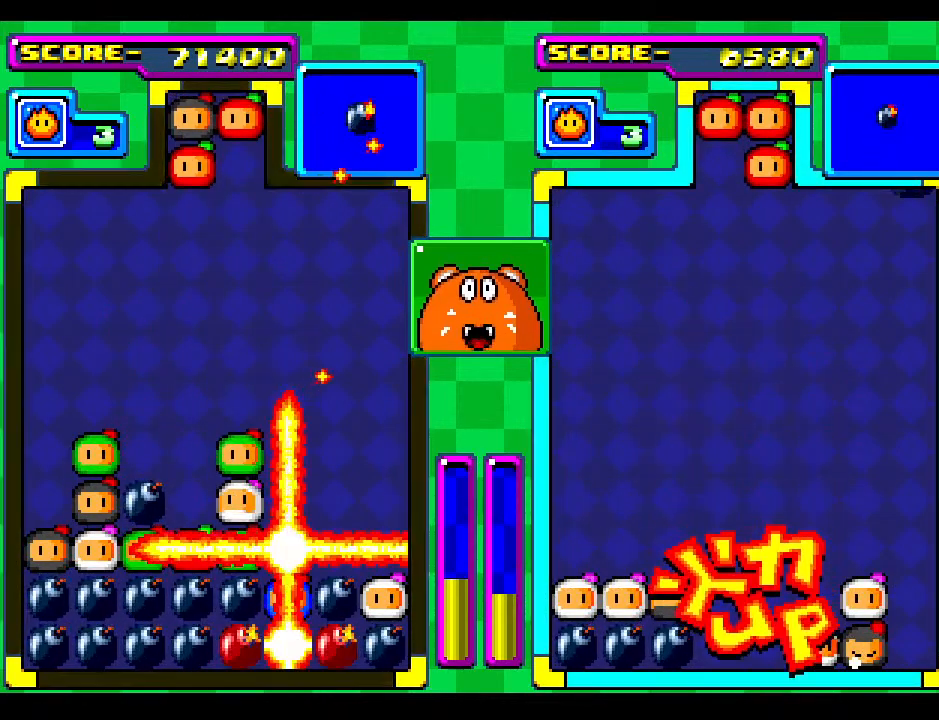
{"buttons": ["DPAD_DOWN", "DPAD_RIGHT"], "events": [[50, "DPAD_DOWN", "up"], [200, "DPAD_RIGHT", "up"], [250, "DPAD_DOWN", "down"], [467, "DPAD_RIGHT", "down"]]}
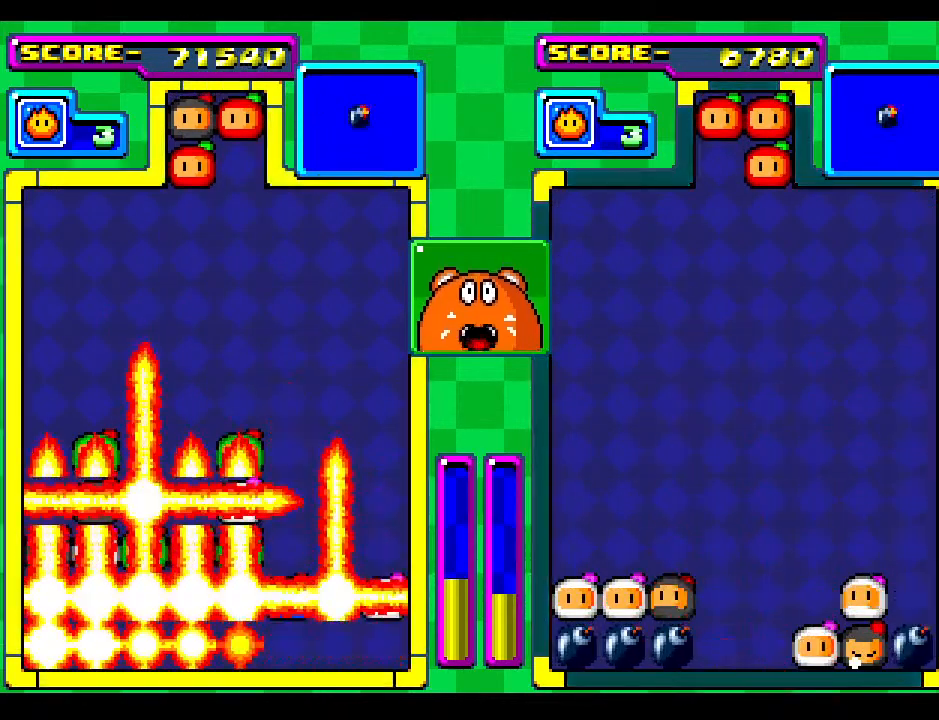
{"buttons": ["DPAD_LEFT"], "events": [[67, "DPAD_DOWN", "up"], [183, "DPAD_DOWN", "down"], [183, "DPAD_RIGHT", "up"], [417, "DPAD_LEFT", "down"], [467, "DPAD_DOWN", "up"]]}
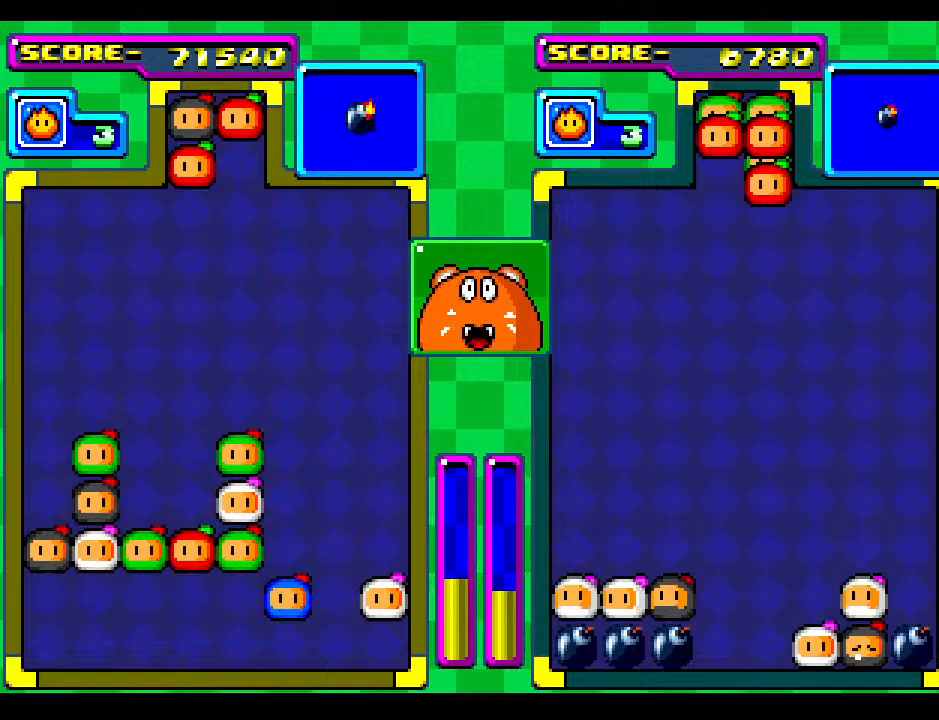
{"buttons": [], "events": [[100, "DPAD_DOWN", "down"], [150, "DPAD_LEFT", "up"], [333, "DPAD_DOWN", "up"]]}
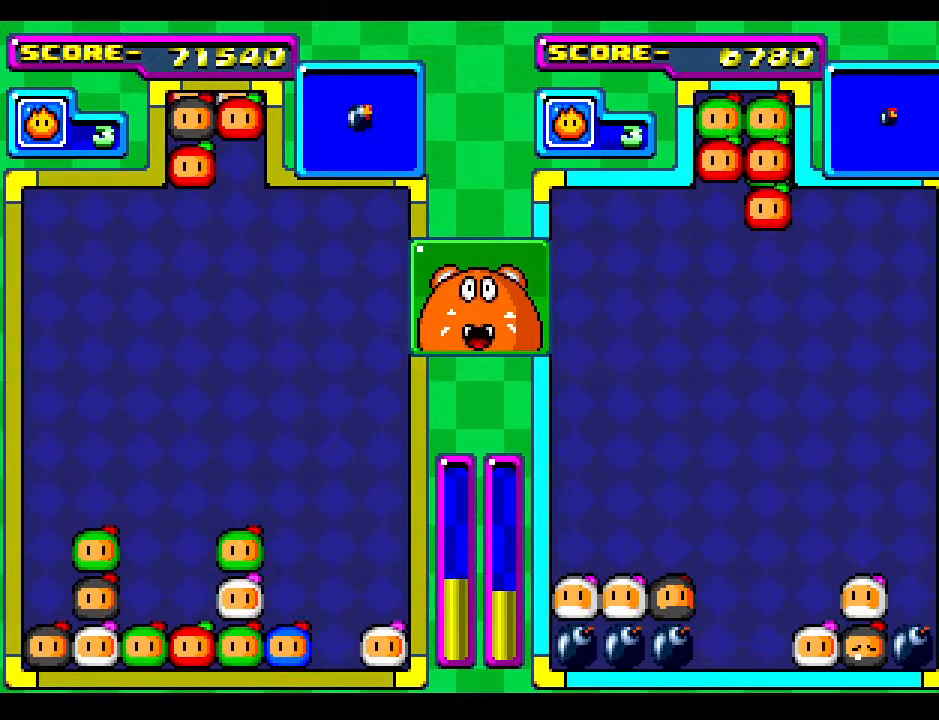
{"buttons": [], "events": [[50, "DPAD_DOWN", "down"], [167, "DPAD_DOWN", "up"], [300, "DPAD_LEFT", "down"], [467, "DPAD_LEFT", "up"]]}
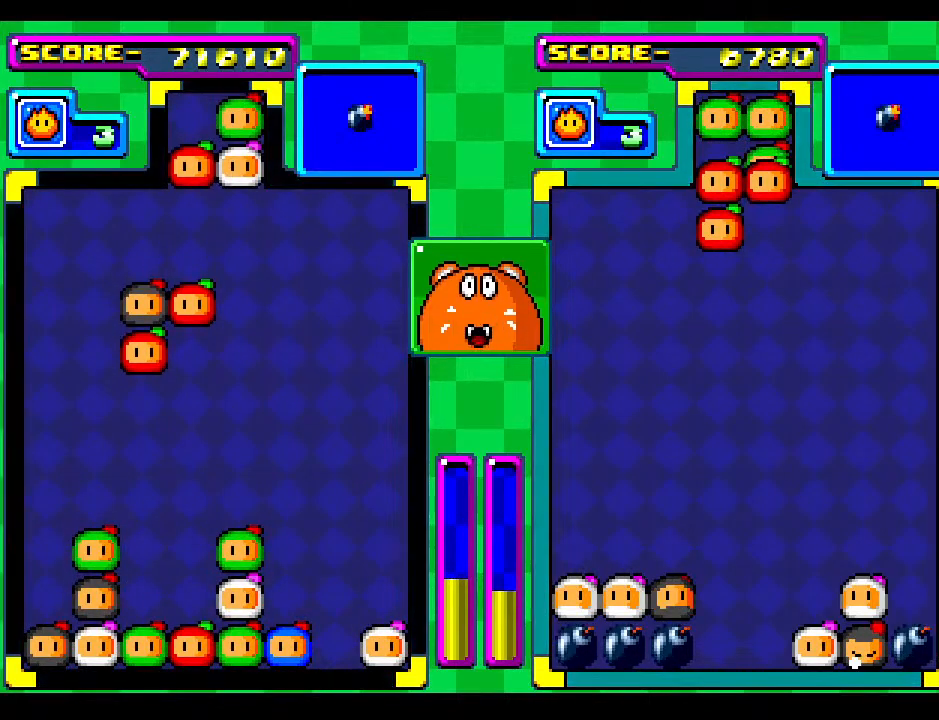
{"buttons": ["DPAD_DOWN"], "events": [[83, "DPAD_LEFT", "down"], [233, "DPAD_LEFT", "up"], [300, "DPAD_DOWN", "down"]]}
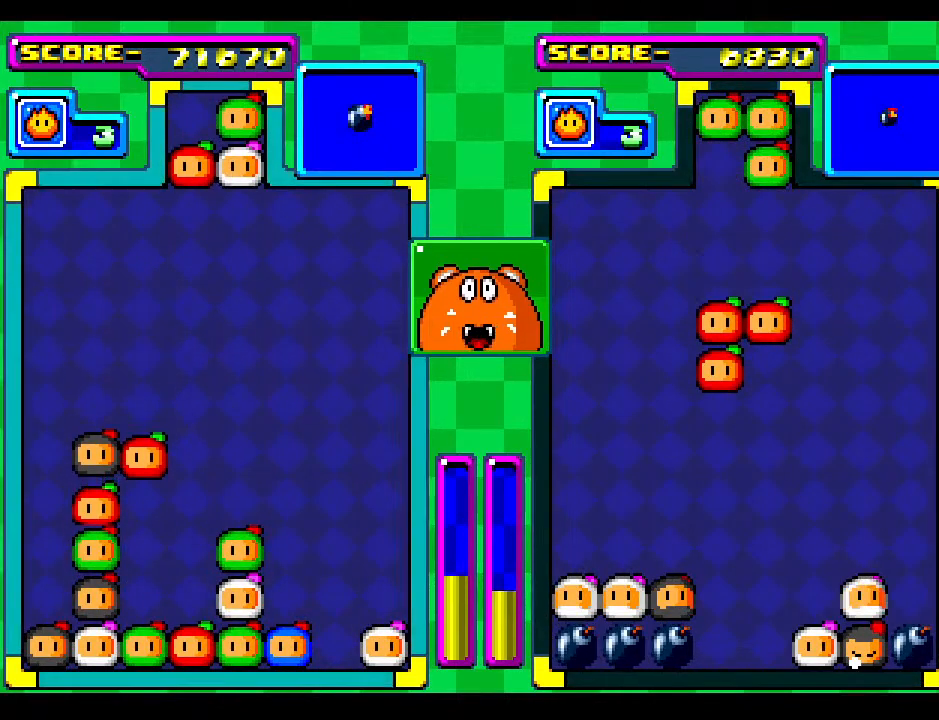
{"buttons": ["DPAD_RIGHT"], "events": [[133, "DPAD_DOWN", "up"], [183, "DPAD_DOWN", "down"], [317, "DPAD_DOWN", "up"], [417, "DPAD_RIGHT", "down"]]}
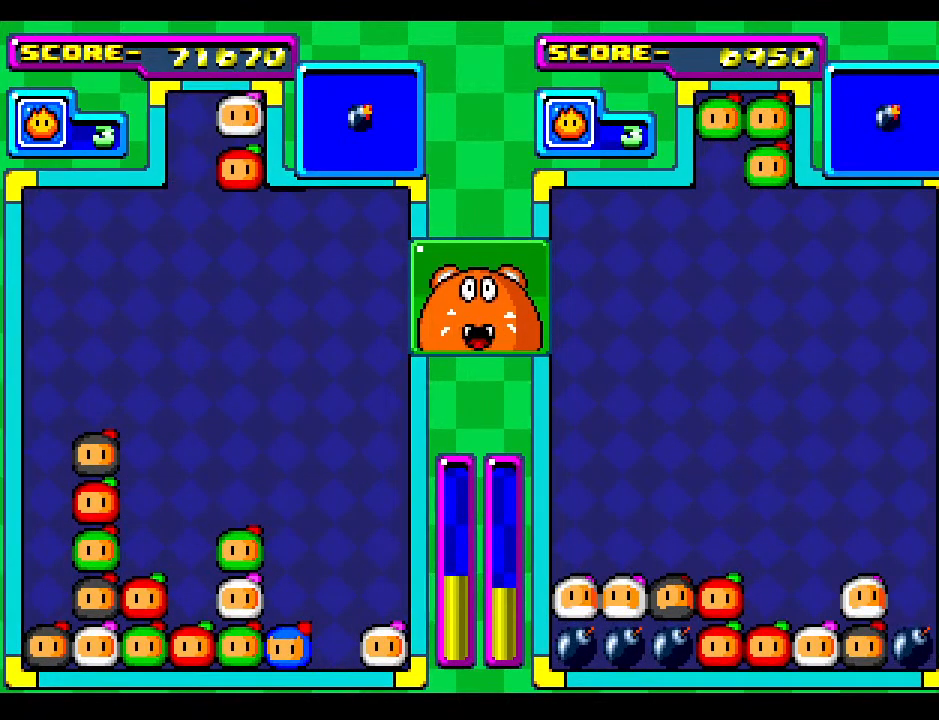
{"buttons": ["DPAD_LEFT"], "events": [[67, "DPAD_DOWN", "down"], [67, "DPAD_RIGHT", "up"], [183, "DPAD_DOWN", "up"], [400, "DPAD_LEFT", "down"]]}
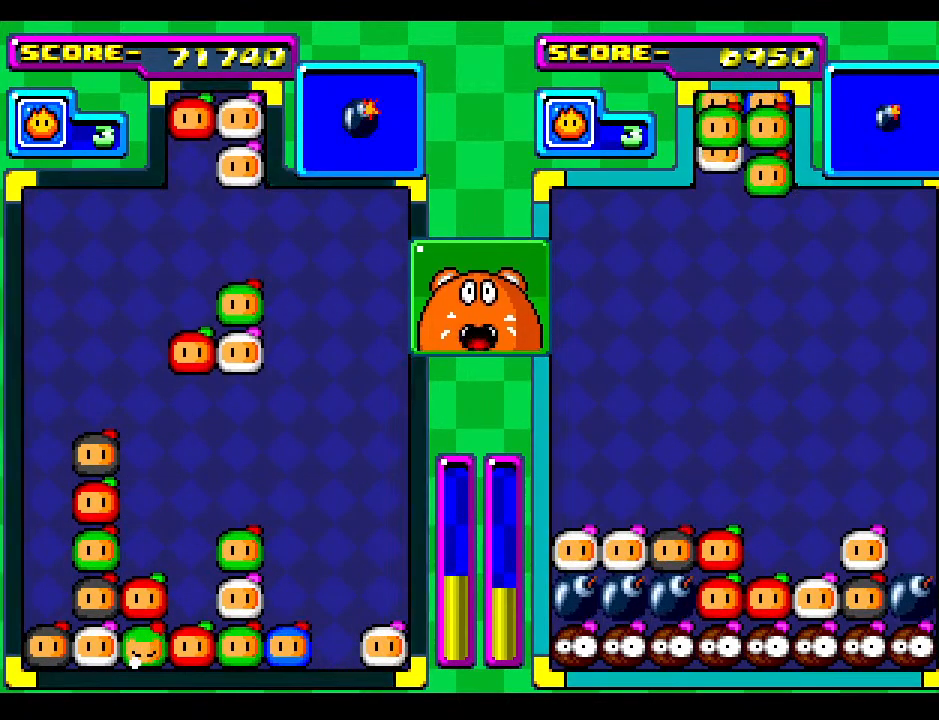
{"buttons": [], "events": [[17, "DPAD_LEFT", "up"], [133, "DPAD_LEFT", "down"], [233, "DPAD_LEFT", "up"]]}
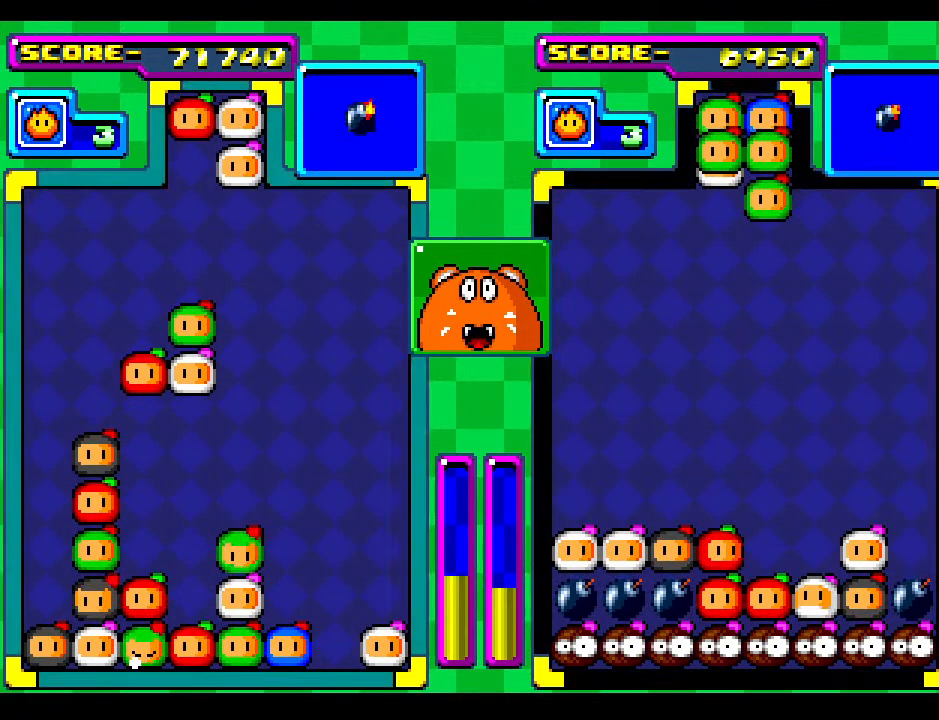
{"buttons": ["DPAD_RIGHT"], "events": [[17, "DPAD_RIGHT", "down"], [133, "DPAD_RIGHT", "up"], [217, "DPAD_RIGHT", "down"], [333, "DPAD_RIGHT", "up"], [417, "DPAD_RIGHT", "down"]]}
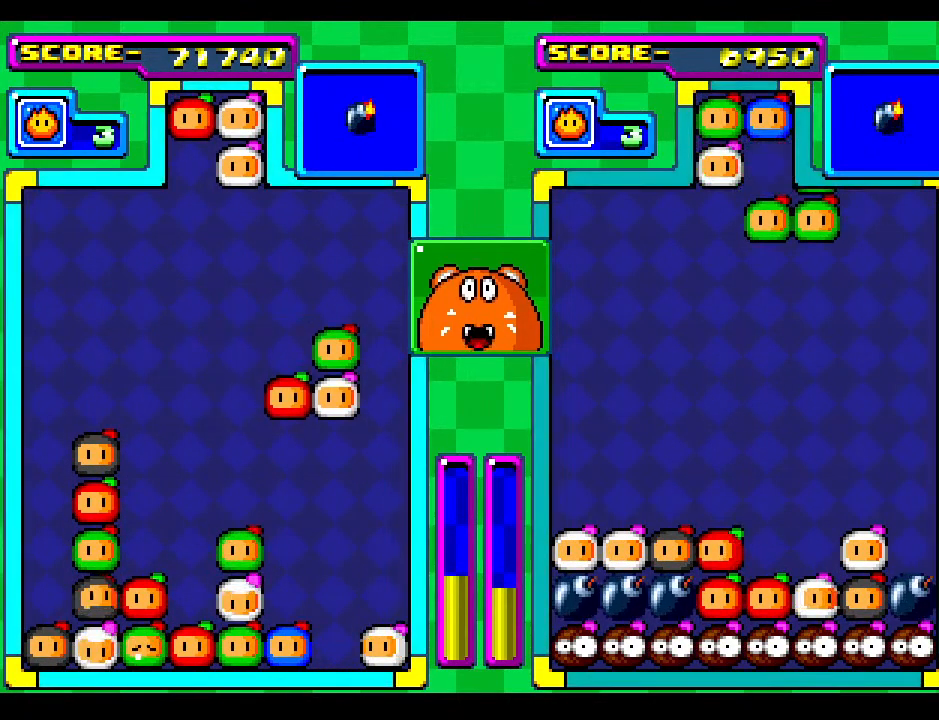
{"buttons": [], "events": [[50, "DPAD_RIGHT", "up"], [83, "DPAD_DOWN", "down"], [267, "DPAD_DOWN", "up"]]}
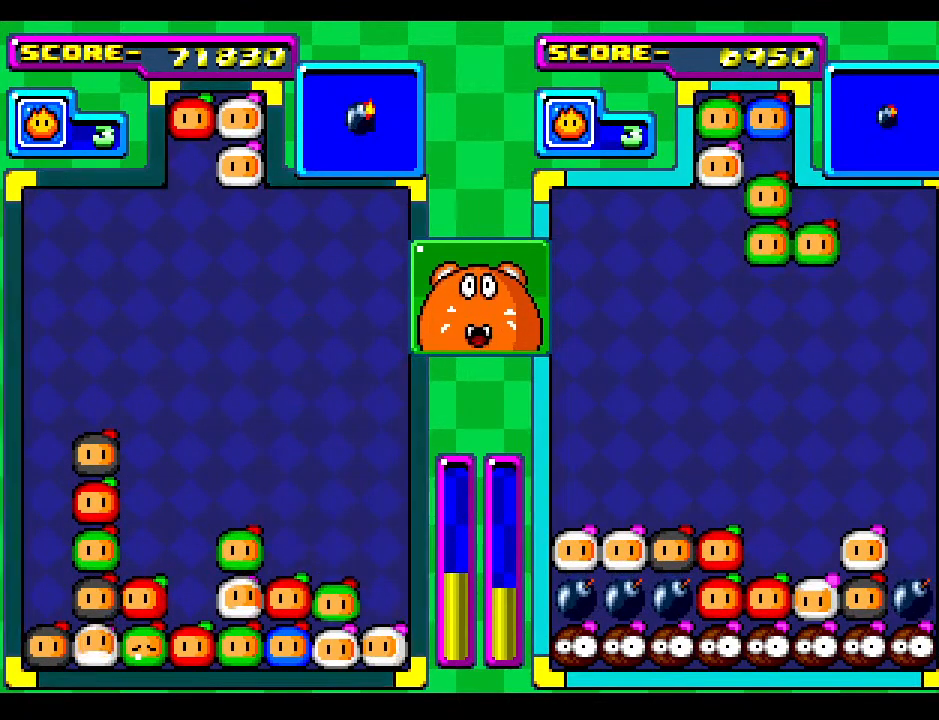
{"buttons": ["DPAD_DOWN"], "events": [[300, "DPAD_RIGHT", "down"], [383, "DPAD_RIGHT", "up"], [433, "DPAD_DOWN", "down"]]}
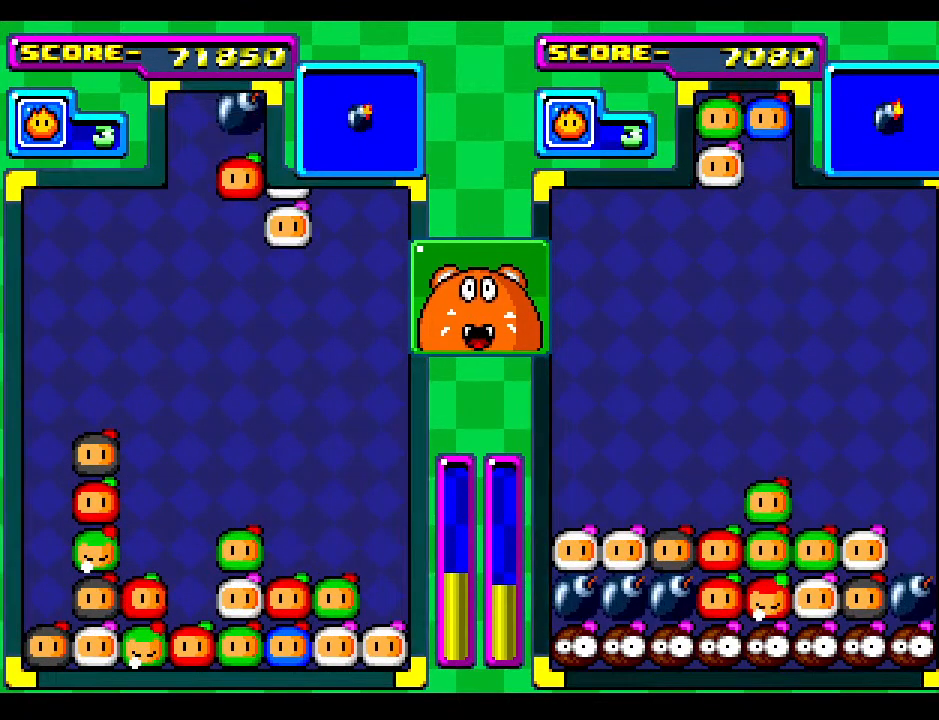
{"buttons": [], "events": [[33, "DPAD_DOWN", "up"], [67, "DPAD_RIGHT", "down"], [200, "DPAD_RIGHT", "up"], [250, "DPAD_DOWN", "down"], [283, "DPAD_RIGHT", "down"], [317, "DPAD_DOWN", "up"], [433, "DPAD_RIGHT", "up"]]}
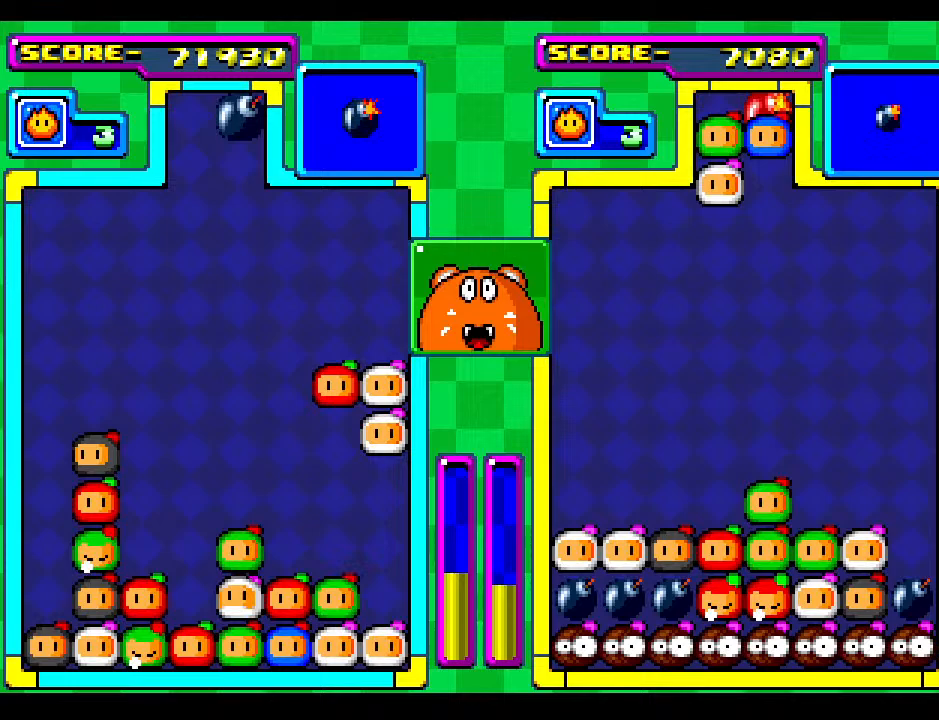
{"buttons": [], "events": [[133, "DPAD_DOWN", "down"], [400, "DPAD_DOWN", "up"]]}
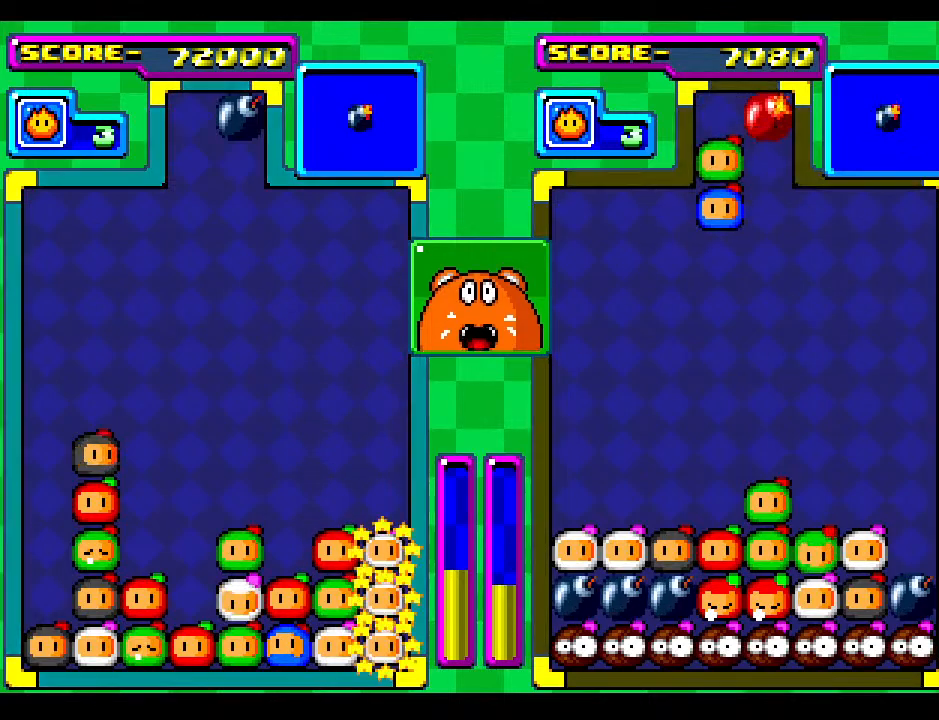
{"buttons": ["DPAD_DOWN"], "events": [[67, "DPAD_DOWN", "down"], [200, "DPAD_DOWN", "up"], [383, "DPAD_DOWN", "down"]]}
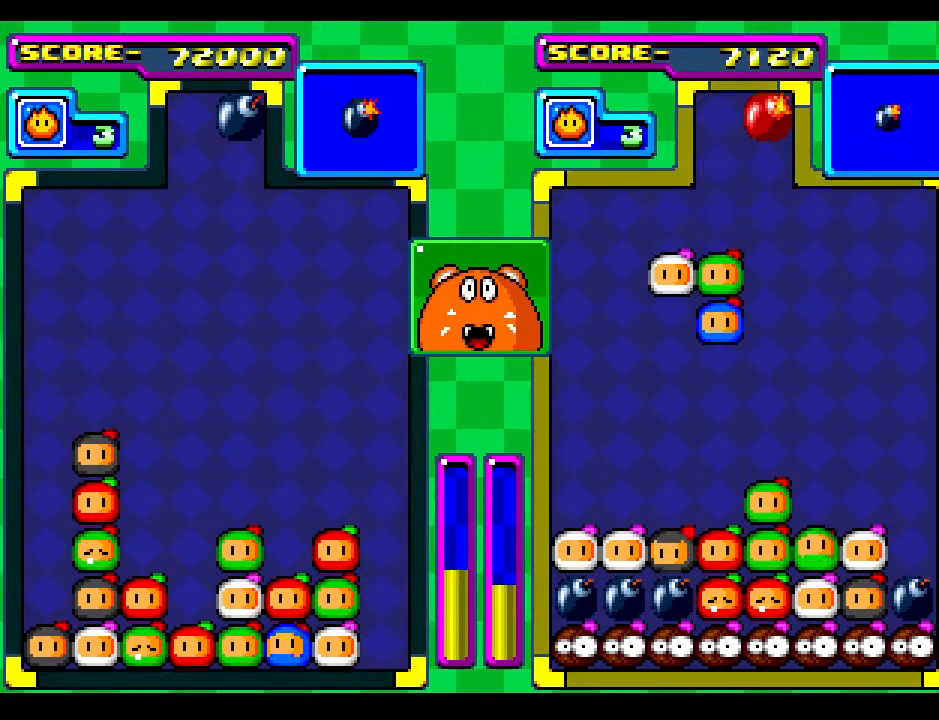
{"buttons": [], "events": [[17, "DPAD_DOWN", "up"], [183, "DPAD_DOWN", "down"], [317, "DPAD_RIGHT", "down"], [350, "DPAD_DOWN", "up"], [467, "DPAD_RIGHT", "up"]]}
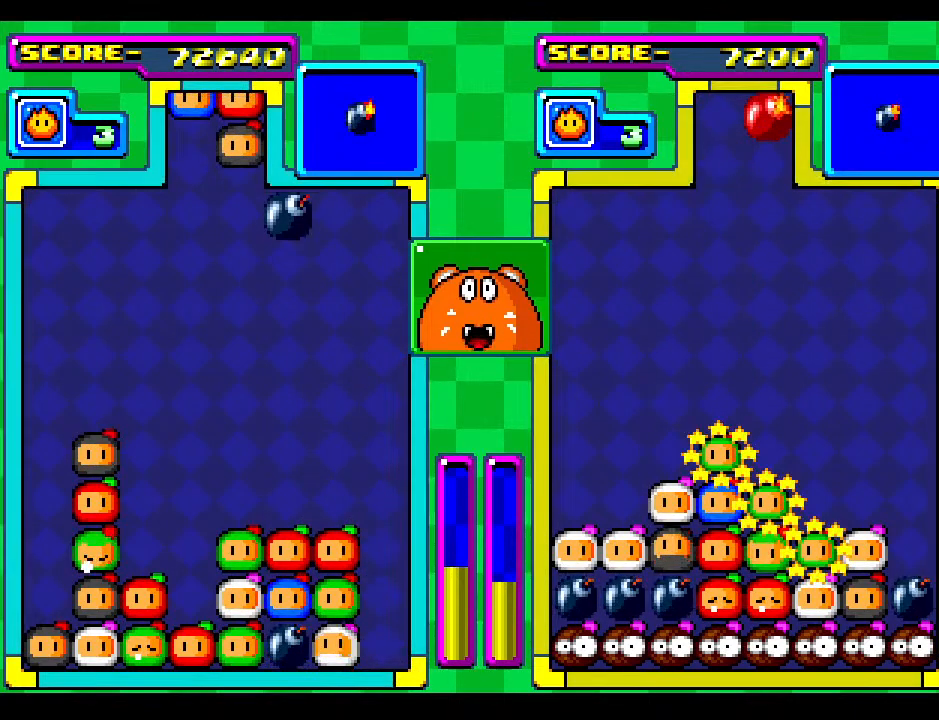
{"buttons": ["DPAD_RIGHT"], "events": [[117, "DPAD_RIGHT", "down"], [250, "DPAD_RIGHT", "up"], [350, "DPAD_RIGHT", "down"]]}
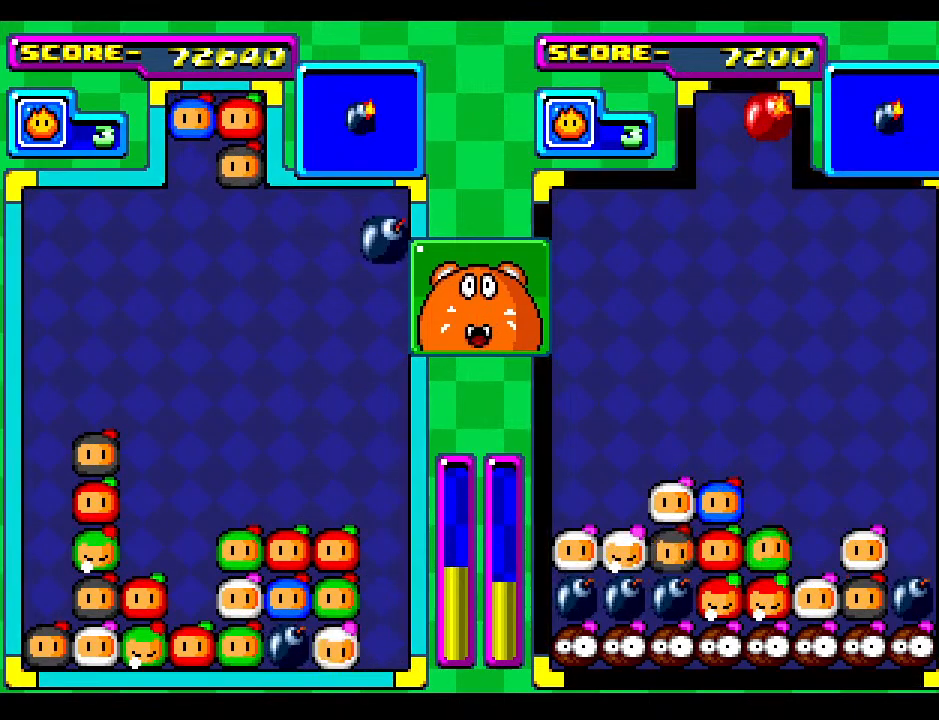
{"buttons": [], "events": [[17, "DPAD_DOWN", "down"], [33, "DPAD_RIGHT", "up"], [400, "DPAD_DOWN", "up"]]}
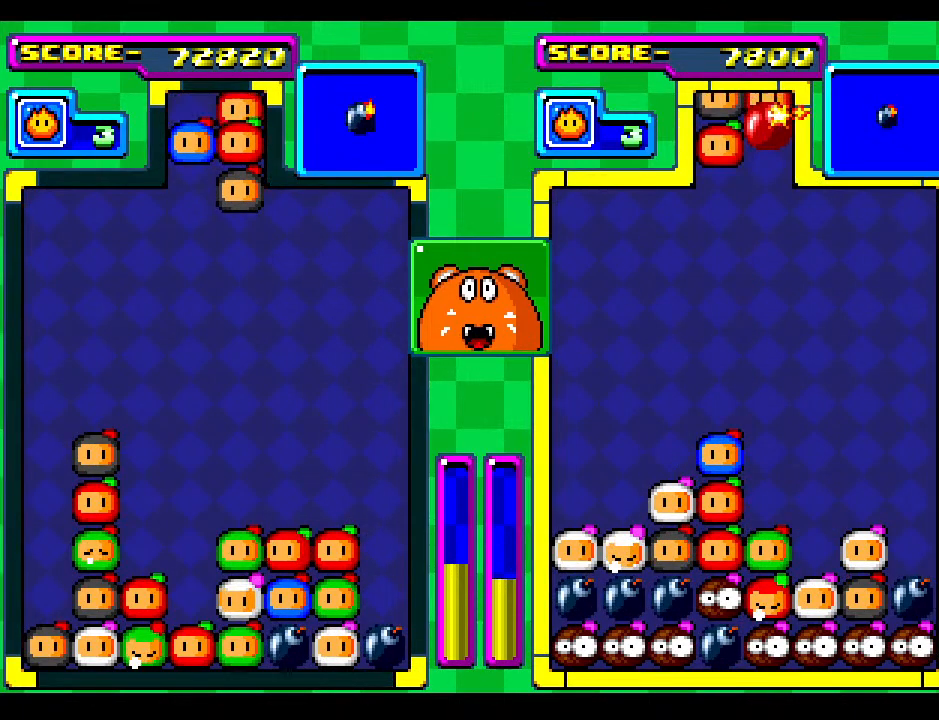
{"buttons": ["DPAD_RIGHT"], "events": [[50, "DPAD_RIGHT", "down"], [200, "DPAD_RIGHT", "up"], [300, "DPAD_RIGHT", "down"]]}
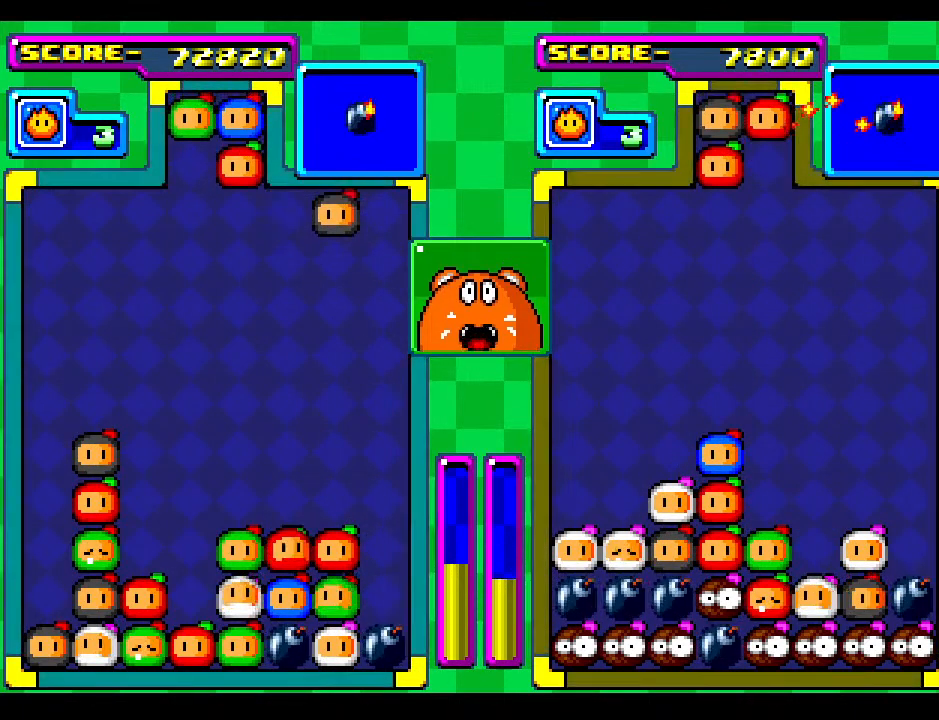
{"buttons": ["DPAD_DOWN"], "events": [[33, "DPAD_DOWN", "down"], [67, "DPAD_RIGHT", "up"], [167, "DPAD_DOWN", "up"], [233, "DPAD_RIGHT", "down"], [367, "DPAD_DOWN", "down"], [367, "DPAD_RIGHT", "up"]]}
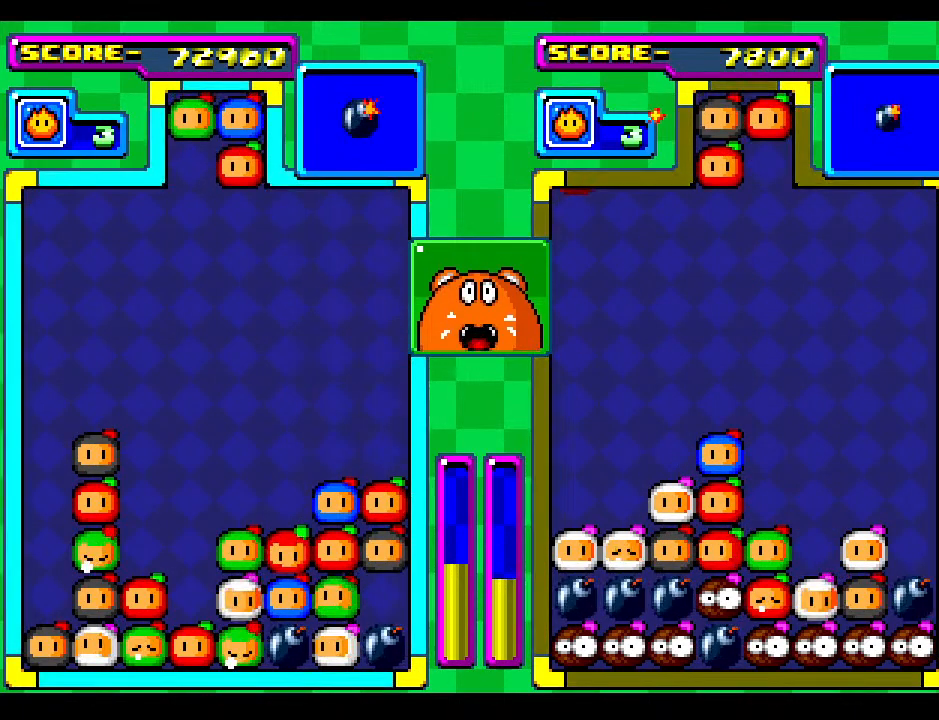
{"buttons": [], "events": [[333, "DPAD_DOWN", "up"]]}
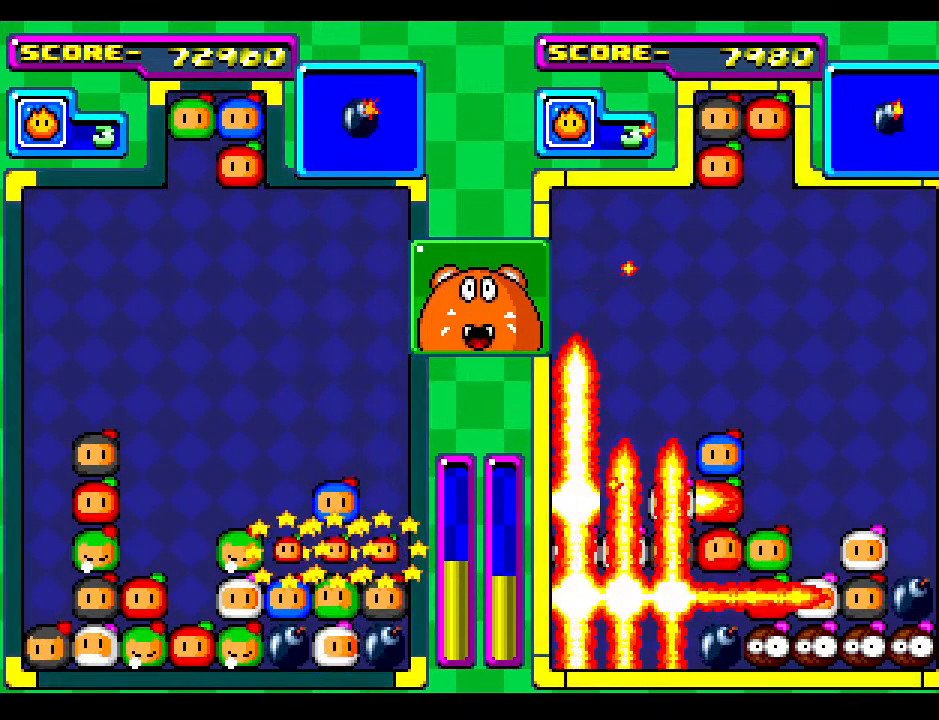
{"buttons": [], "events": []}
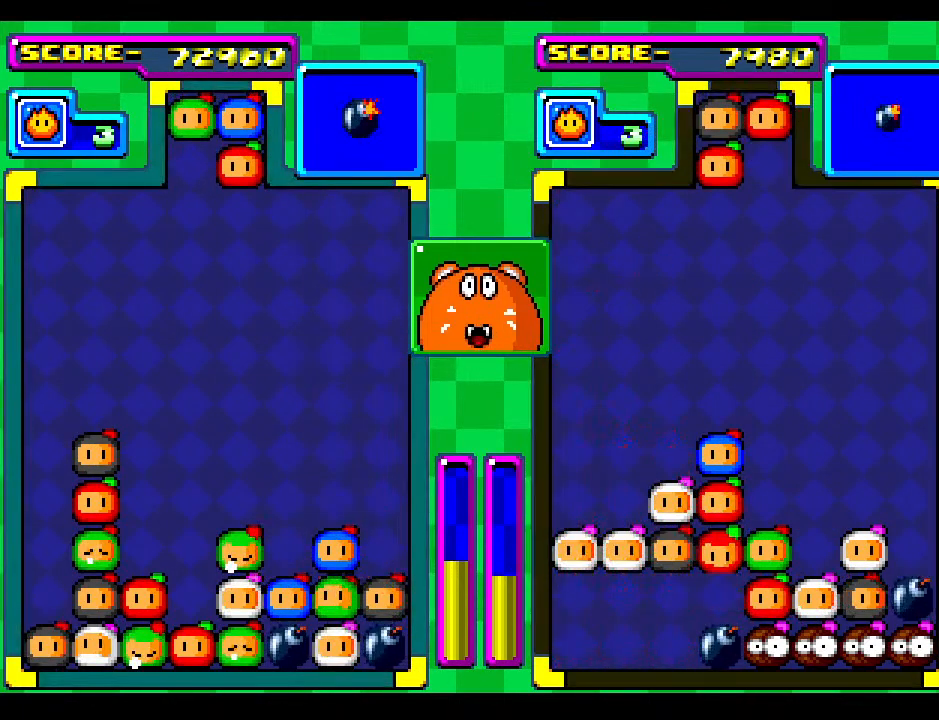
{"buttons": [], "events": [[217, "DPAD_DOWN", "down"], [317, "DPAD_RIGHT", "down"], [367, "DPAD_DOWN", "up"], [450, "DPAD_RIGHT", "up"]]}
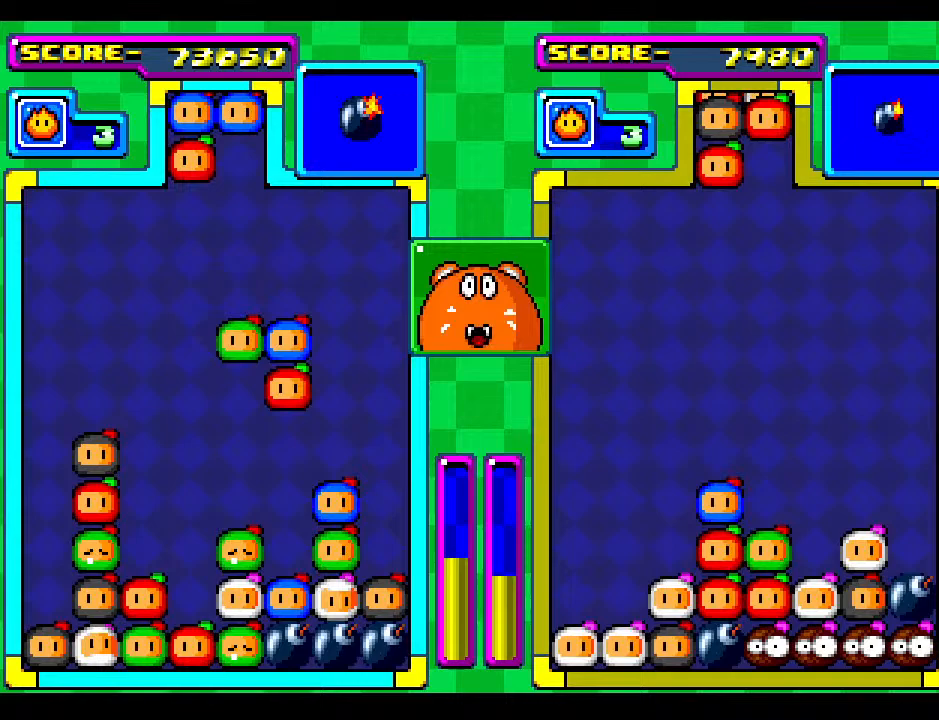
{"buttons": [], "events": [[33, "DPAD_RIGHT", "down"], [167, "DPAD_RIGHT", "up"], [300, "DPAD_LEFT", "down"], [450, "DPAD_LEFT", "up"]]}